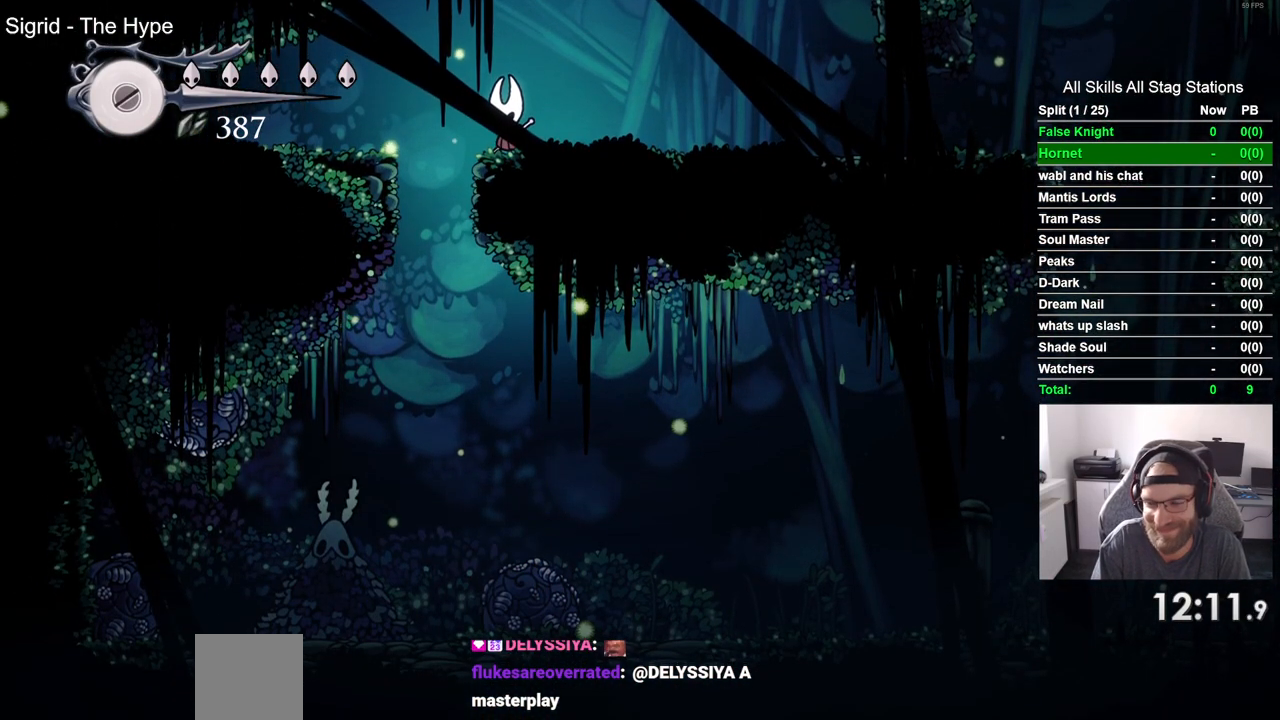
Gameplay with a controller (PlayStation layout); each line is a JSON object with the inputs held at the frame after it (dt_ms = milliseconds from this image to that frame). "events" lists button and stick changes between this image and that frame as [ms after this image, input, new state], when the widget could be followed in between.
{"dt_ms": 500, "buttons": ["DPAD_DOWN"], "left_stick": "center", "right_stick": "center", "events": []}
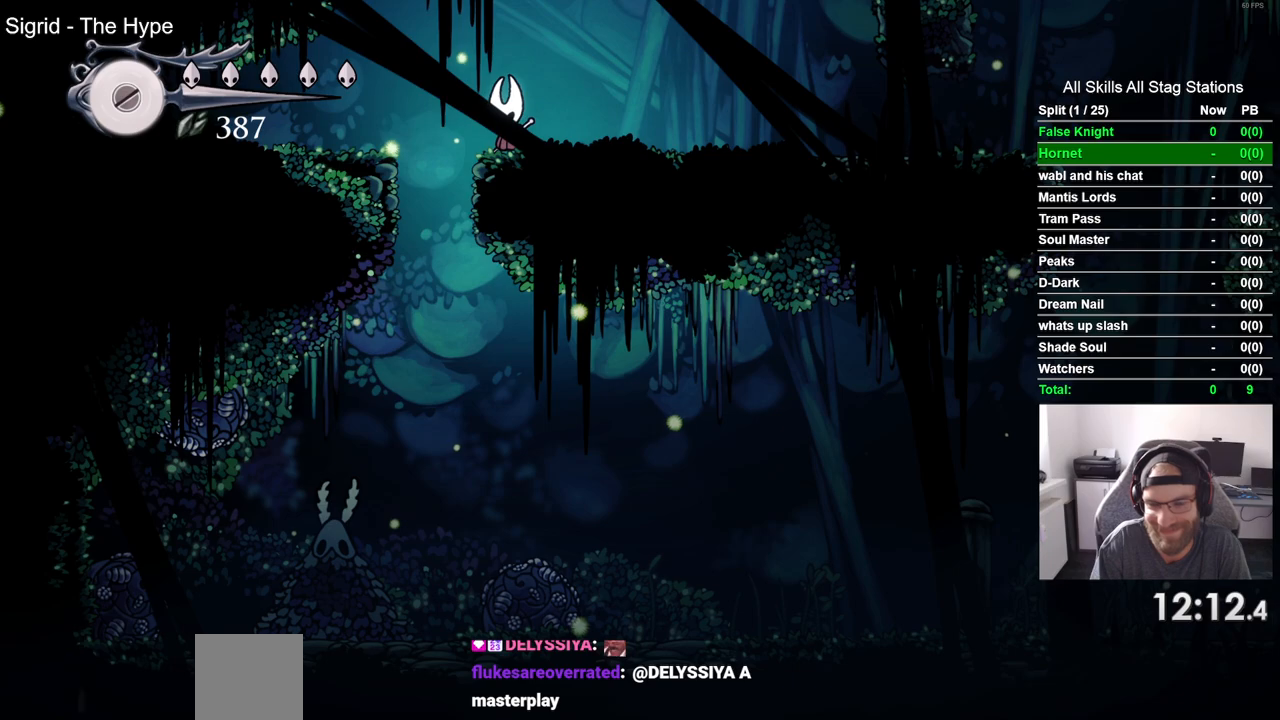
{"dt_ms": 500, "buttons": ["DPAD_DOWN"], "left_stick": "center", "right_stick": "center", "events": []}
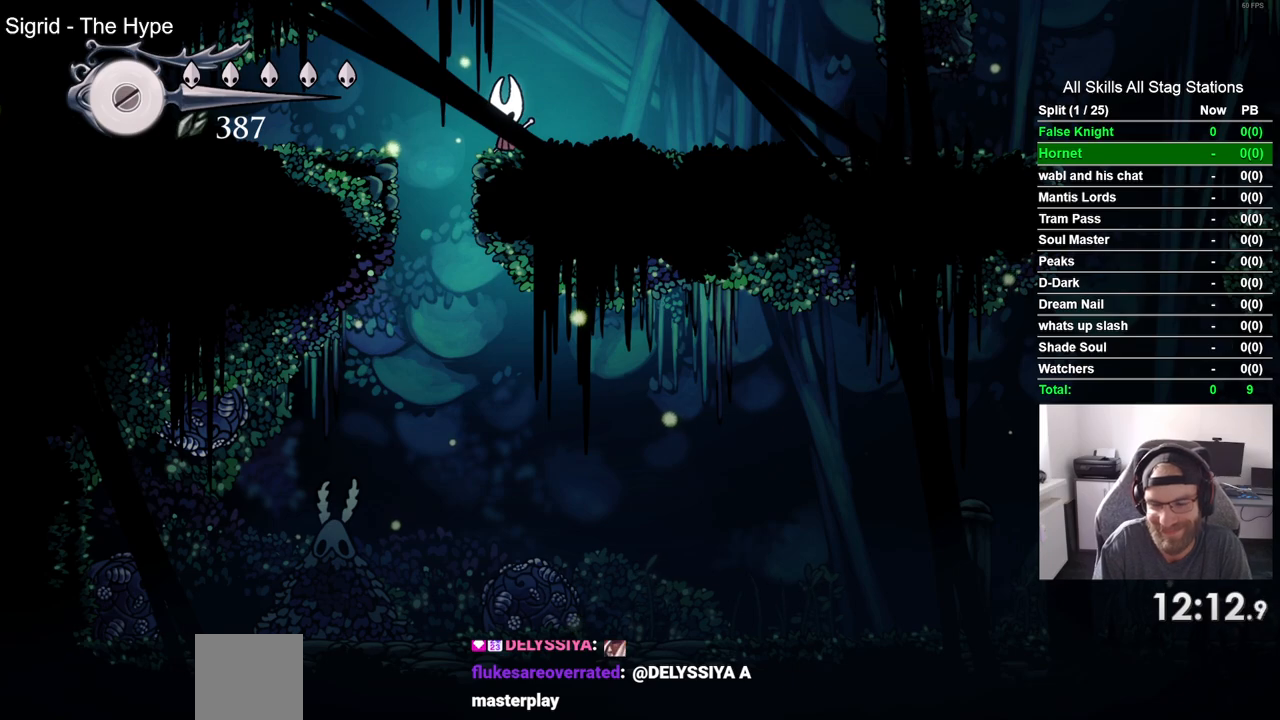
{"dt_ms": 500, "buttons": ["DPAD_DOWN"], "left_stick": "center", "right_stick": "center", "events": []}
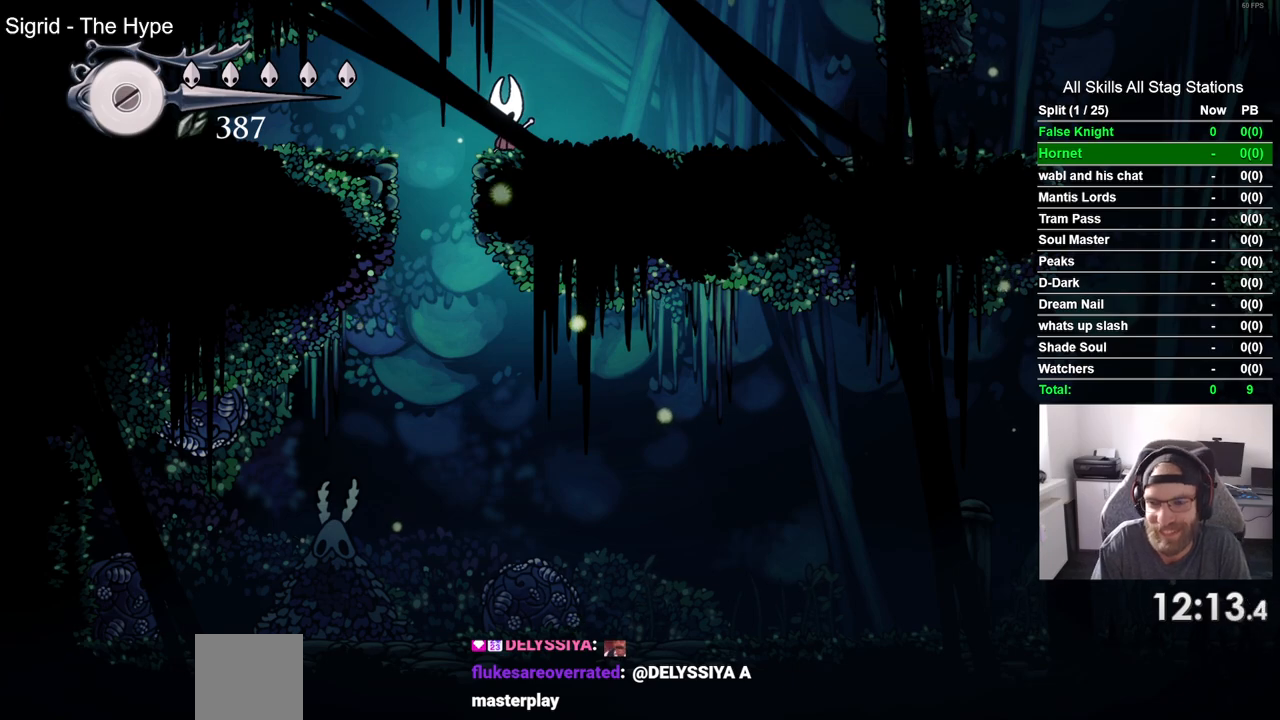
{"dt_ms": 500, "buttons": ["DPAD_DOWN"], "left_stick": "center", "right_stick": "center", "events": []}
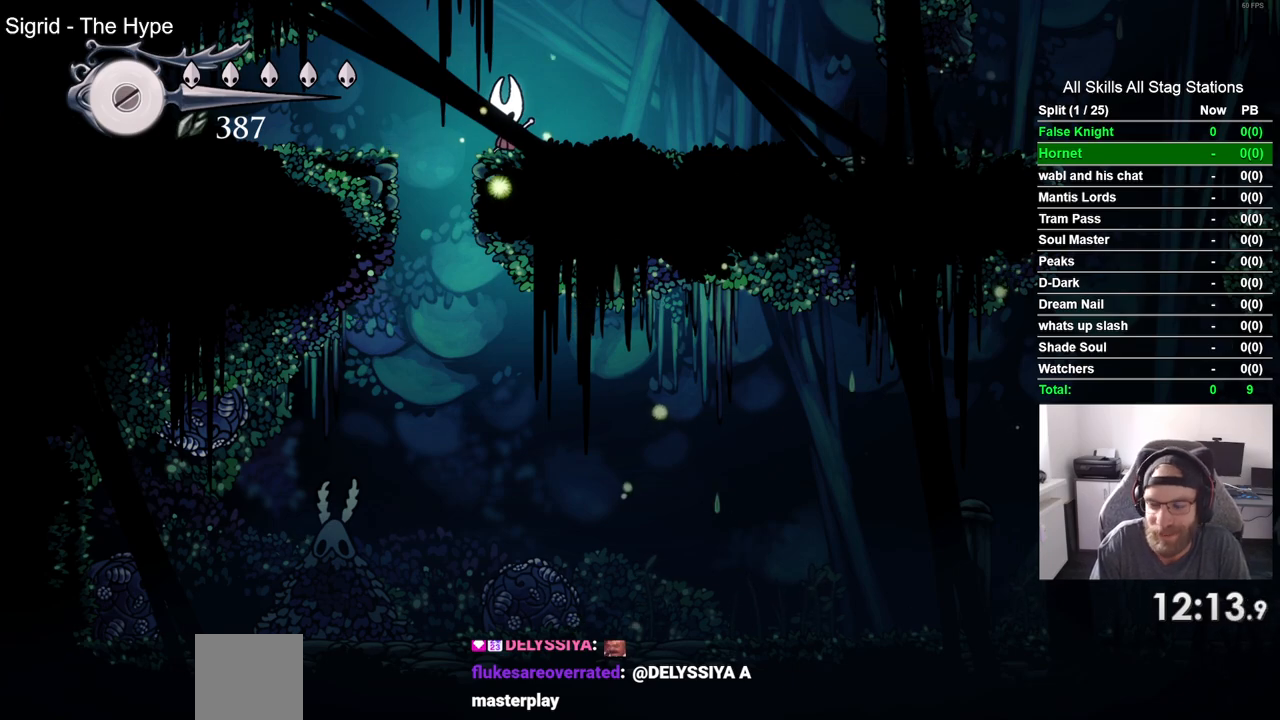
{"dt_ms": 500, "buttons": ["DPAD_DOWN"], "left_stick": "center", "right_stick": "center", "events": []}
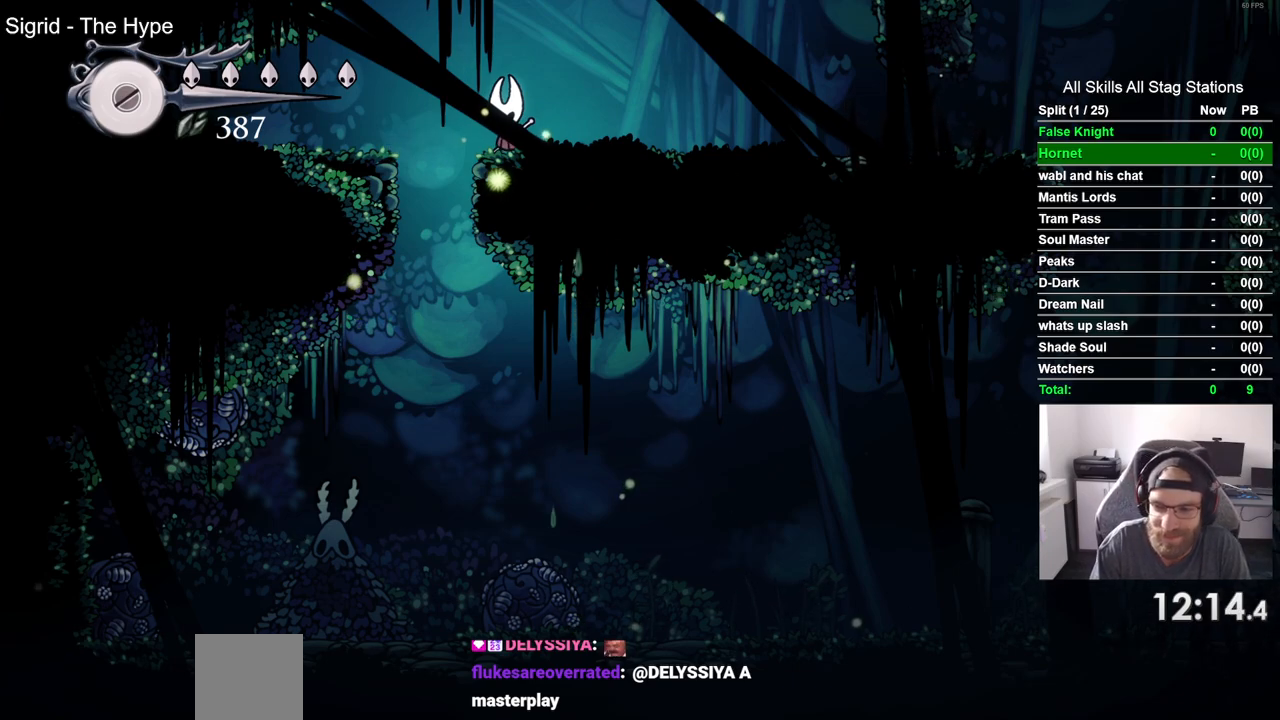
{"dt_ms": 500, "buttons": ["DPAD_LEFT"], "left_stick": "center", "right_stick": "center", "events": [[133, "DPAD_DOWN", "up"], [400, "DPAD_LEFT", "down"]]}
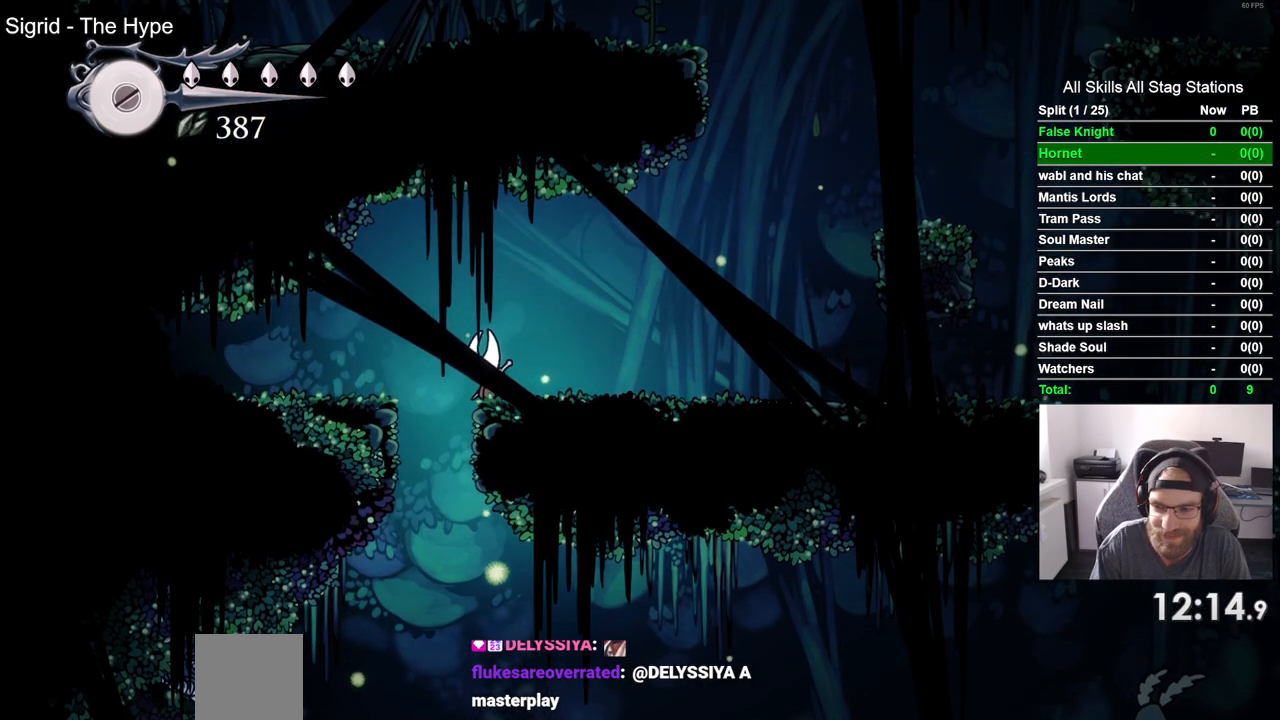
{"dt_ms": 500, "buttons": ["DPAD_LEFT"], "left_stick": "center", "right_stick": "center", "events": []}
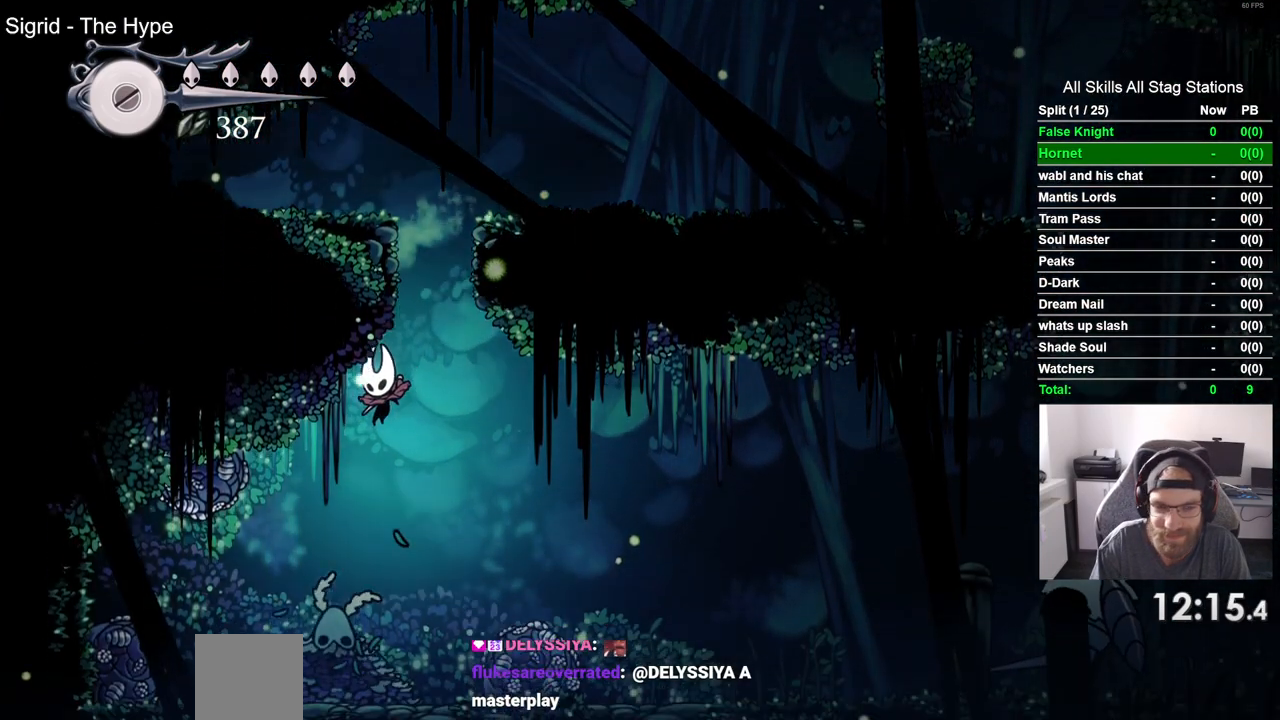
{"dt_ms": 500, "buttons": ["DPAD_UP"], "left_stick": "center", "right_stick": "center", "events": [[483, "DPAD_LEFT", "up"], [483, "DPAD_UP", "down"]]}
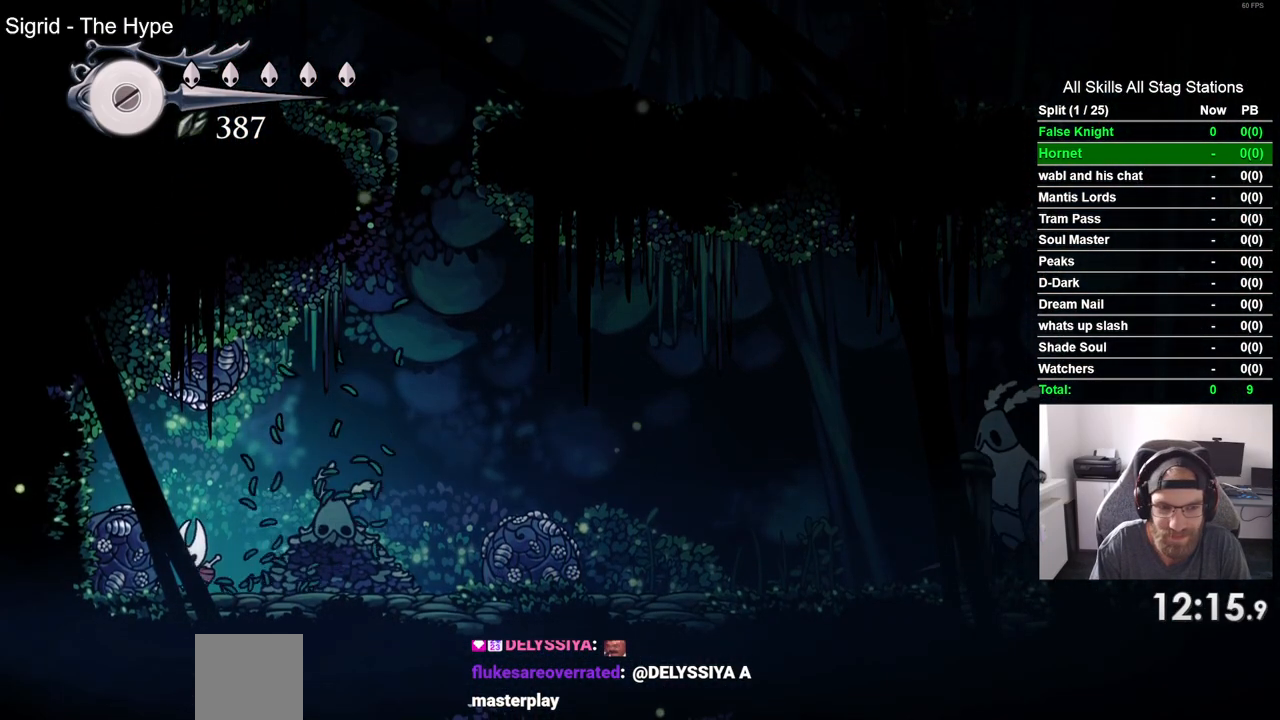
{"dt_ms": 500, "buttons": [], "left_stick": "center", "right_stick": "center", "events": [[17, "DPAD_UP", "up"], [117, "DPAD_RIGHT", "down"], [183, "DPAD_RIGHT", "up"]]}
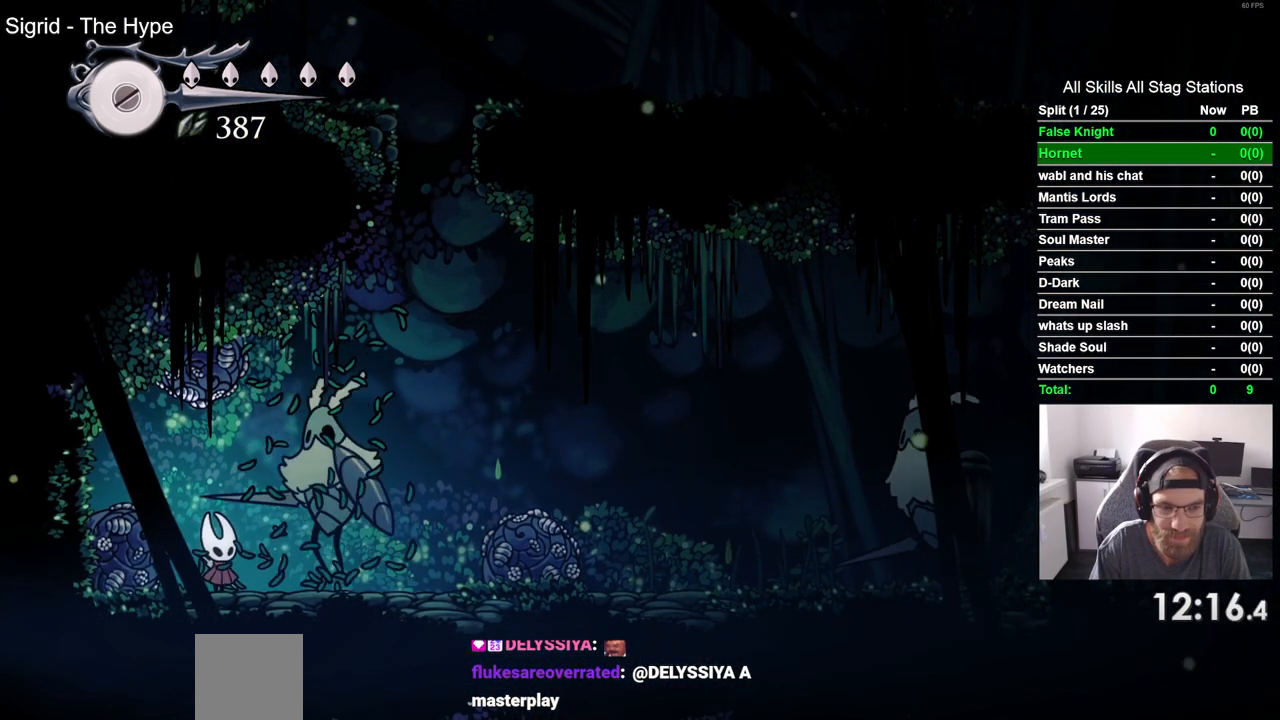
{"dt_ms": 500, "buttons": [], "left_stick": "center", "right_stick": "center", "events": [[67, "SQUARE", "down"], [183, "SQUARE", "up"], [267, "R1", "down"], [367, "R1", "up"]]}
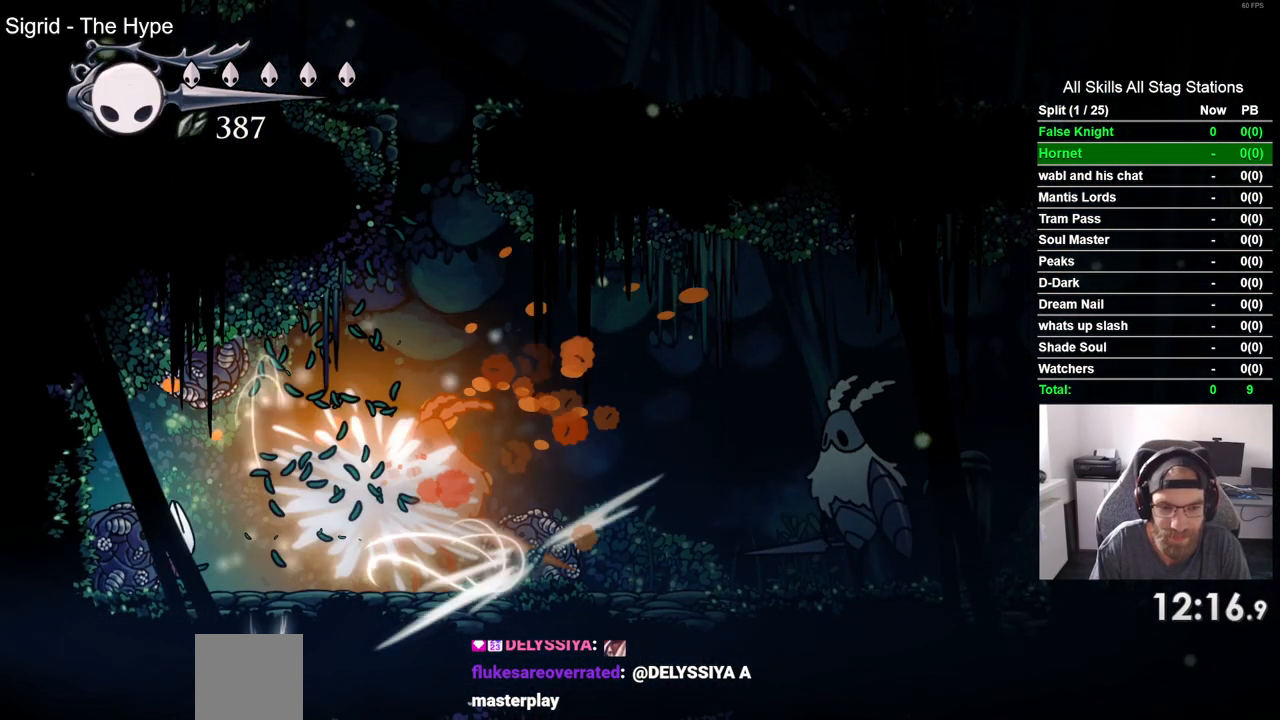
{"dt_ms": 500, "buttons": [], "left_stick": "center", "right_stick": "center", "events": [[17, "R1", "down"], [67, "R1", "up"], [217, "R1", "down"], [267, "R1", "up"], [417, "R1", "down"], [500, "R1", "up"]]}
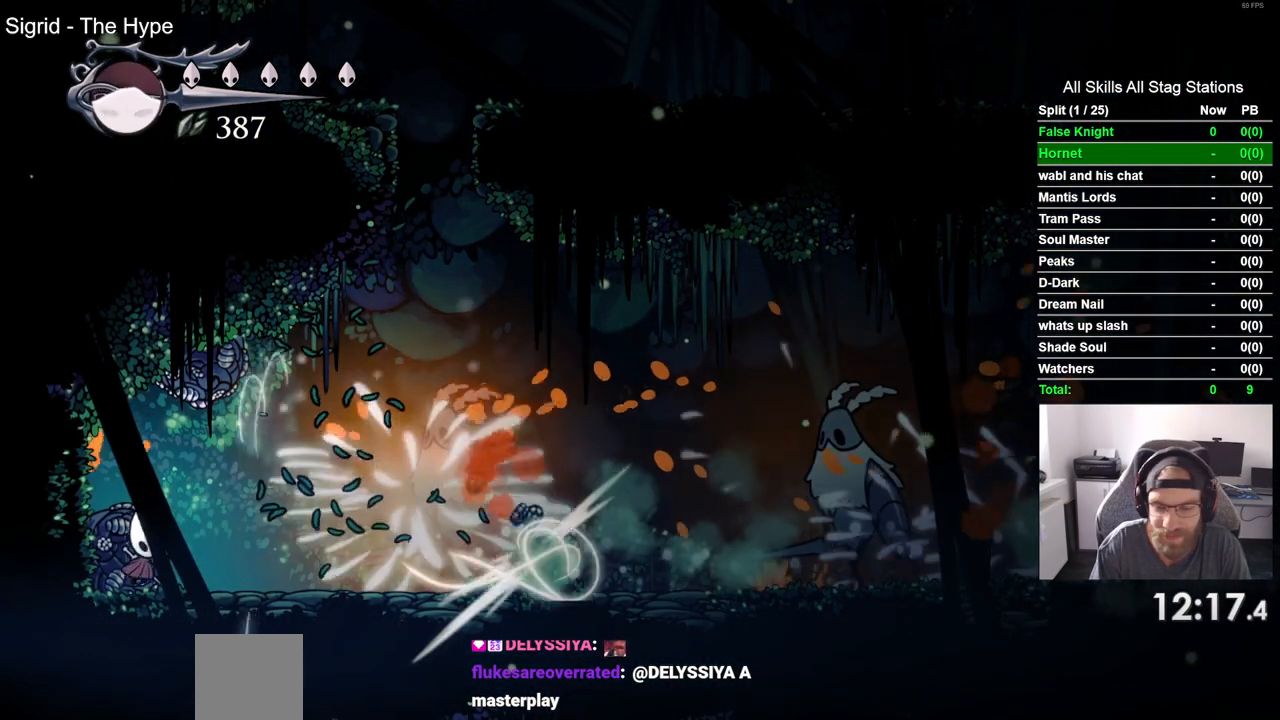
{"dt_ms": 500, "buttons": [], "left_stick": "center", "right_stick": "center", "events": [[117, "R1", "down"], [183, "R1", "up"], [317, "R1", "down"], [383, "R1", "up"]]}
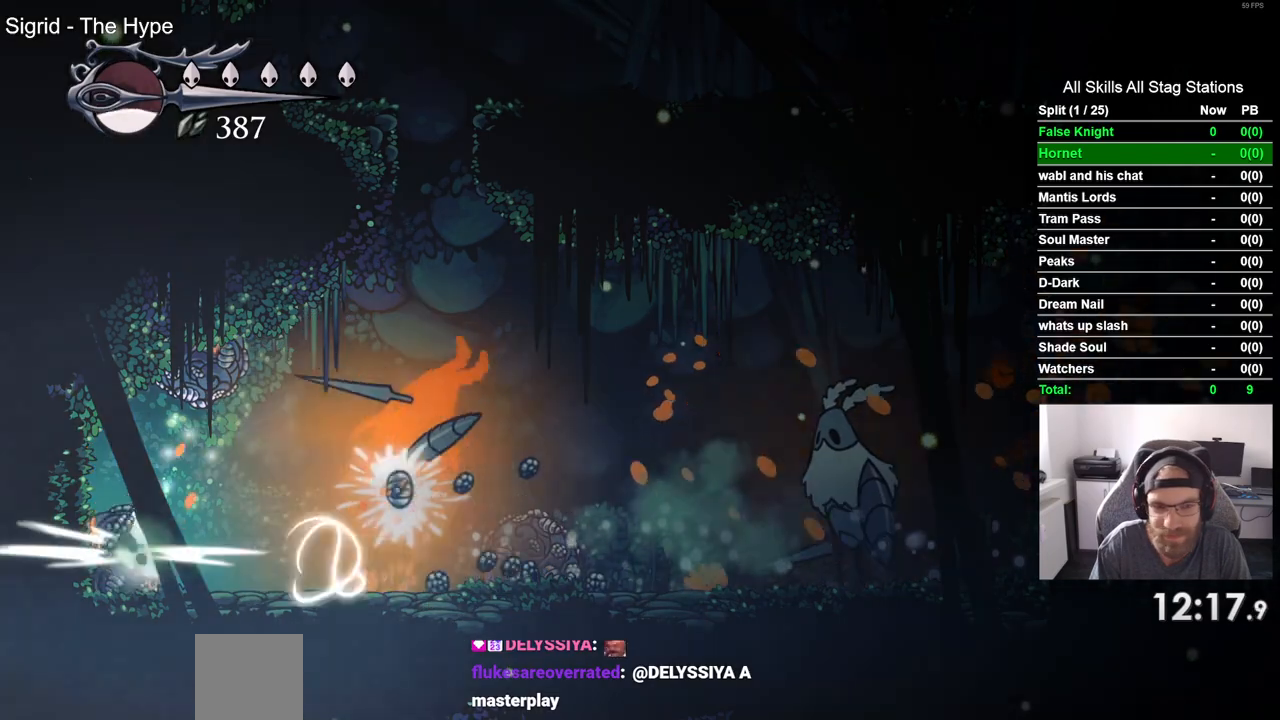
{"dt_ms": 500, "buttons": ["SQUARE", "DPAD_UP", "DPAD_RIGHT"], "left_stick": "center", "right_stick": "center", "events": [[333, "DPAD_RIGHT", "down"], [483, "DPAD_UP", "down"], [500, "SQUARE", "down"]]}
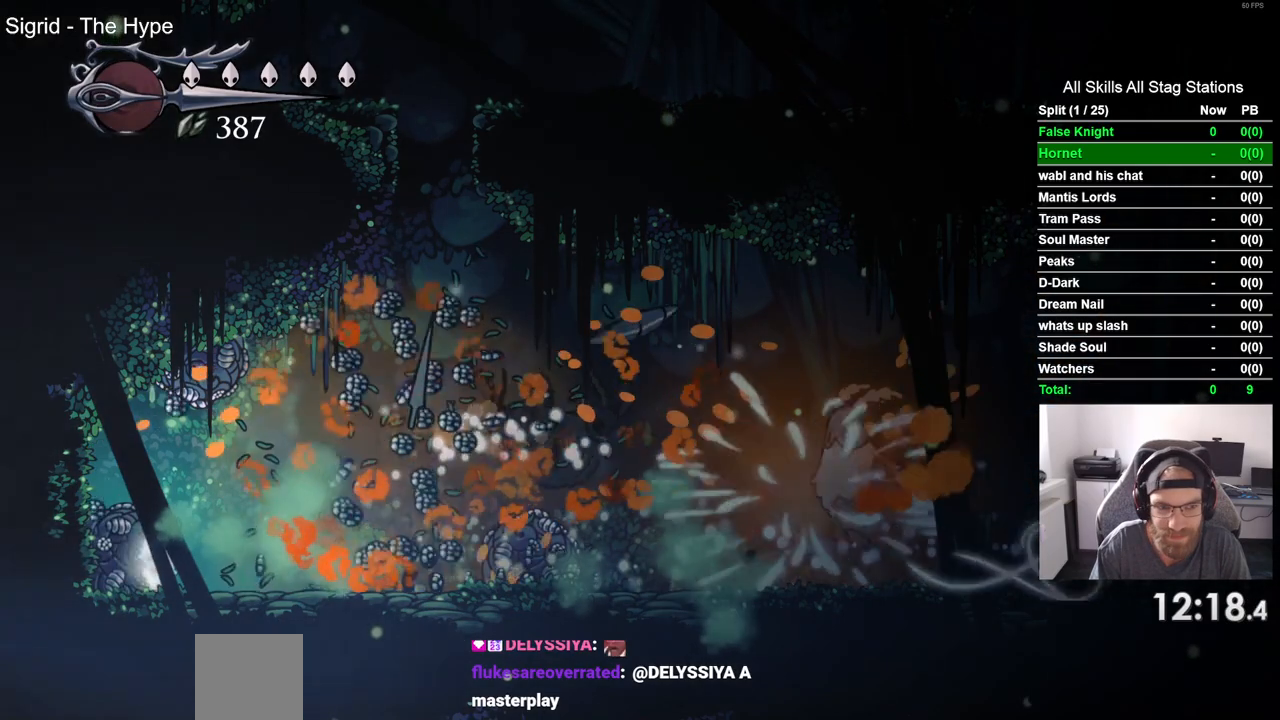
{"dt_ms": 500, "buttons": ["SQUARE", "DPAD_UP"], "left_stick": "center", "right_stick": "center", "events": [[17, "DPAD_RIGHT", "up"], [150, "SQUARE", "up"], [417, "SQUARE", "down"]]}
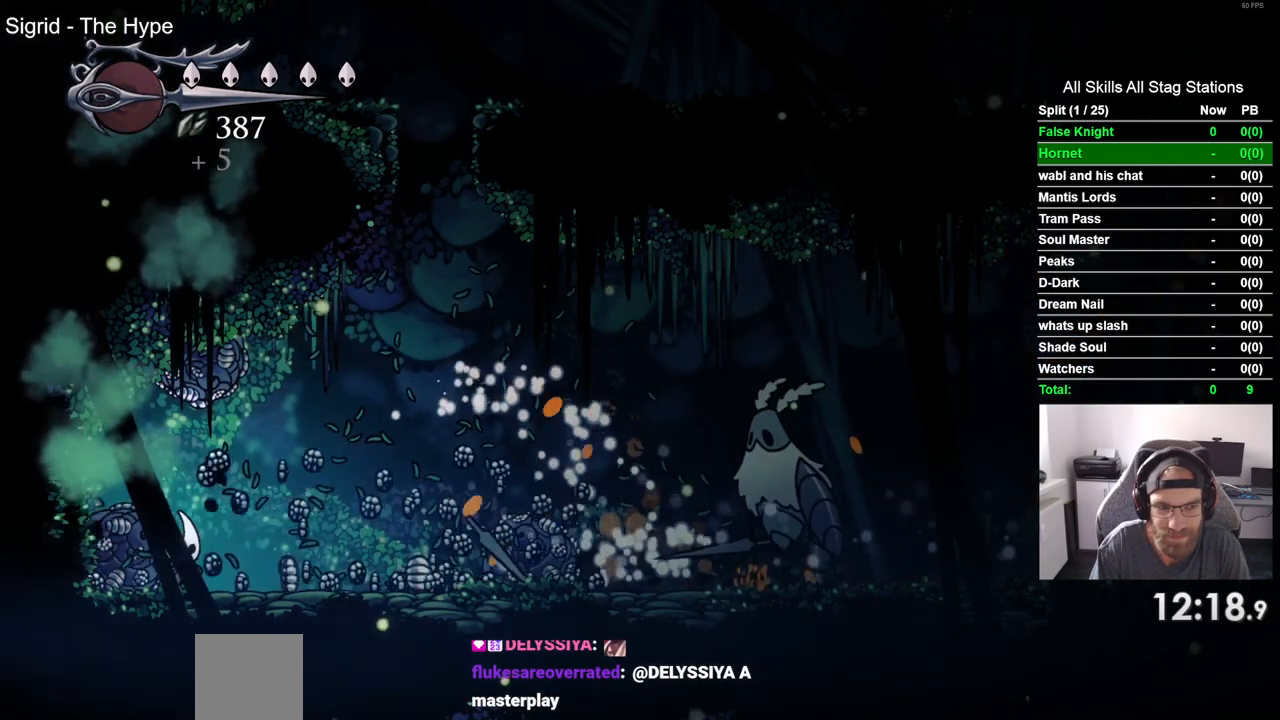
{"dt_ms": 500, "buttons": ["DPAD_UP"], "left_stick": "center", "right_stick": "center", "events": [[67, "SQUARE", "up"], [367, "SQUARE", "down"], [500, "SQUARE", "up"]]}
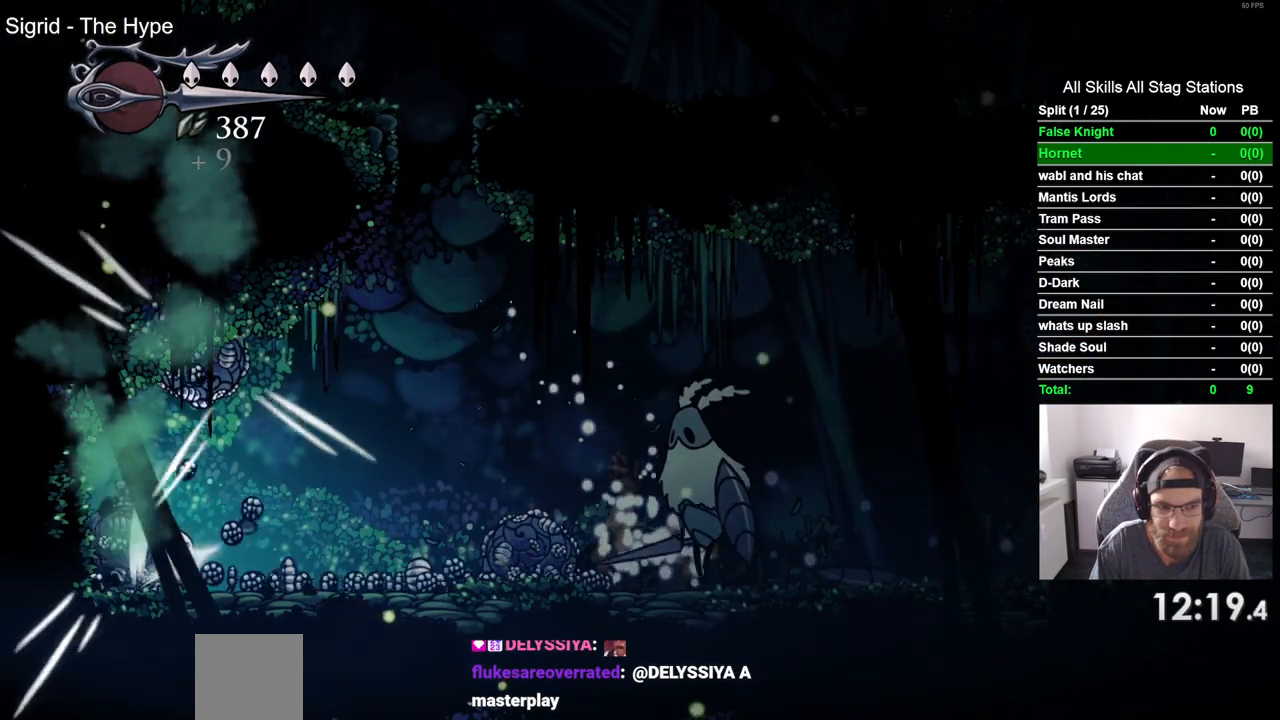
{"dt_ms": 500, "buttons": ["DPAD_UP"], "left_stick": "center", "right_stick": "center", "events": [[317, "SQUARE", "down"], [467, "SQUARE", "up"]]}
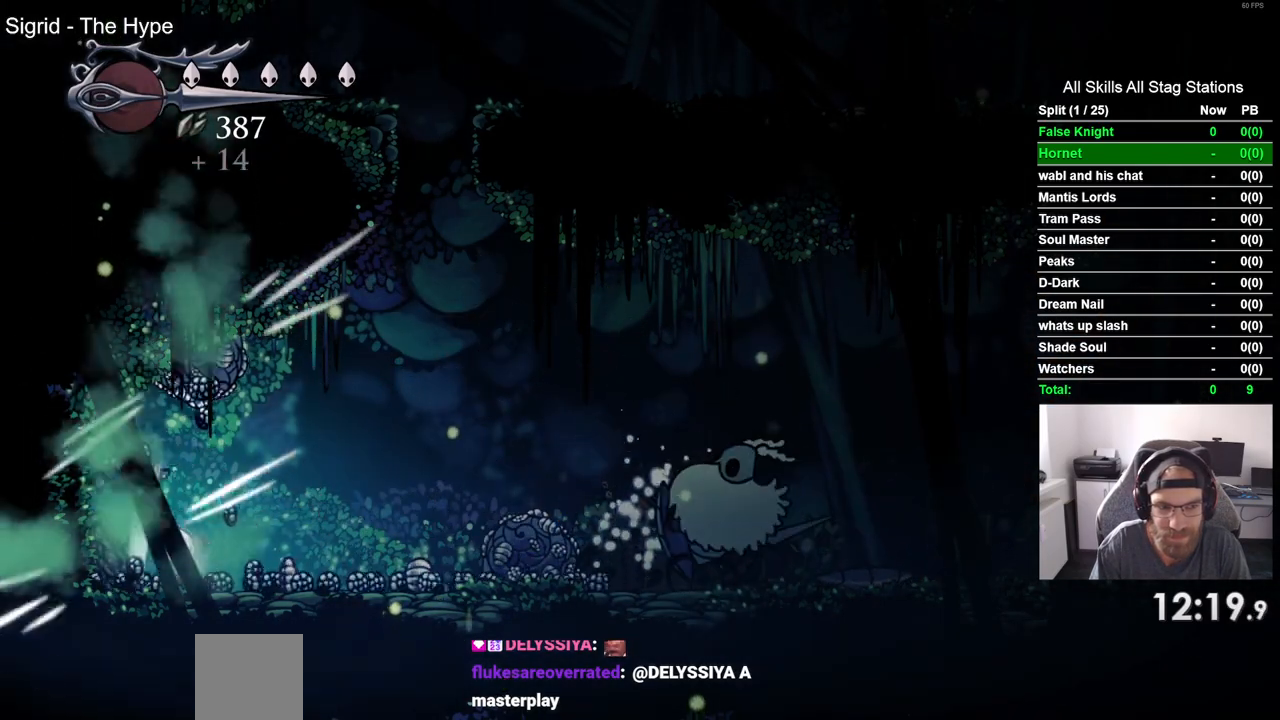
{"dt_ms": 500, "buttons": ["DPAD_RIGHT"], "left_stick": "center", "right_stick": "center", "events": [[33, "DPAD_RIGHT", "down"], [67, "DPAD_UP", "up"]]}
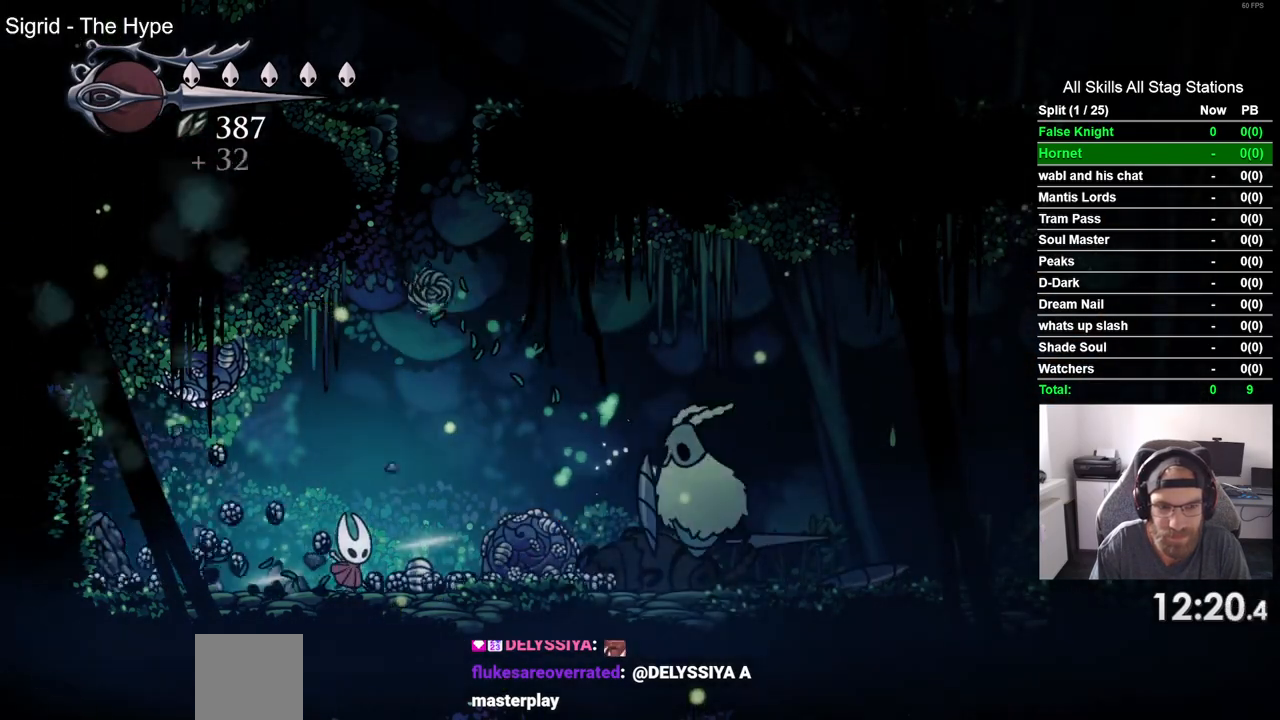
{"dt_ms": 500, "buttons": ["SQUARE", "DPAD_RIGHT"], "left_stick": "center", "right_stick": "center", "events": [[117, "SQUARE", "down"], [267, "SQUARE", "up"], [500, "SQUARE", "down"]]}
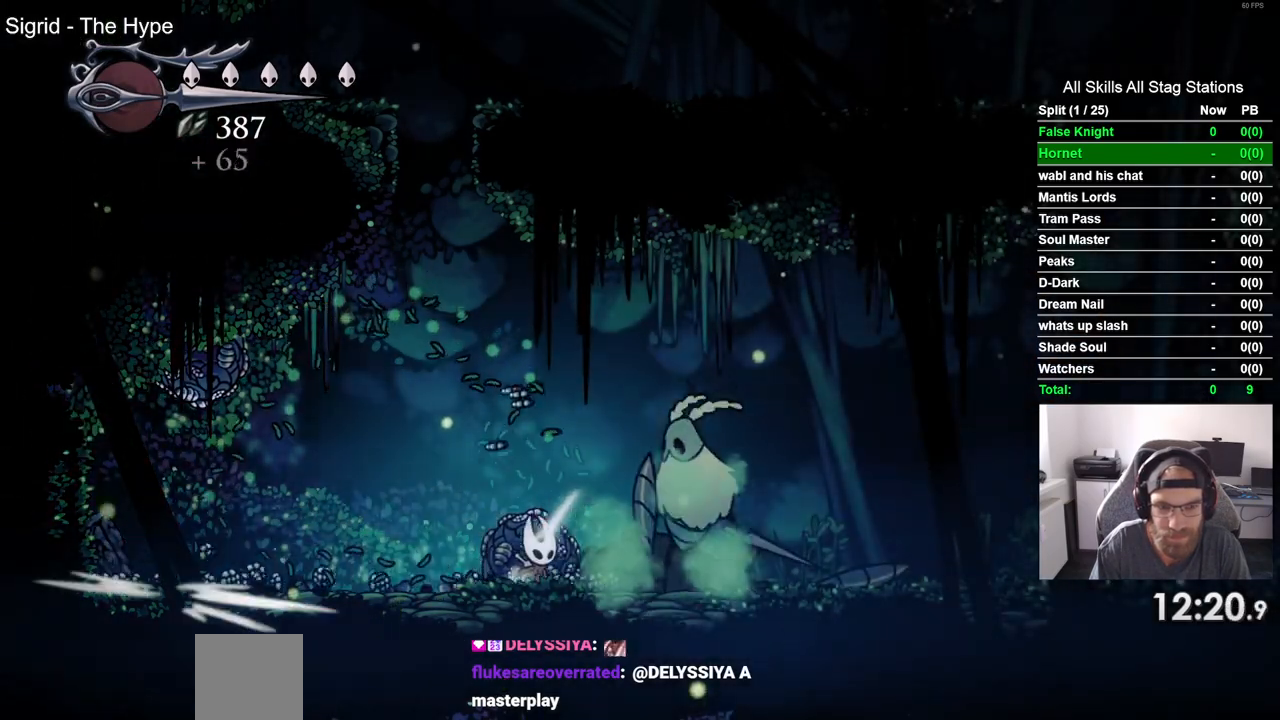
{"dt_ms": 500, "buttons": ["DPAD_LEFT"], "left_stick": "center", "right_stick": "center", "events": [[117, "DPAD_LEFT", "down"], [117, "DPAD_RIGHT", "up"], [150, "SQUARE", "up"]]}
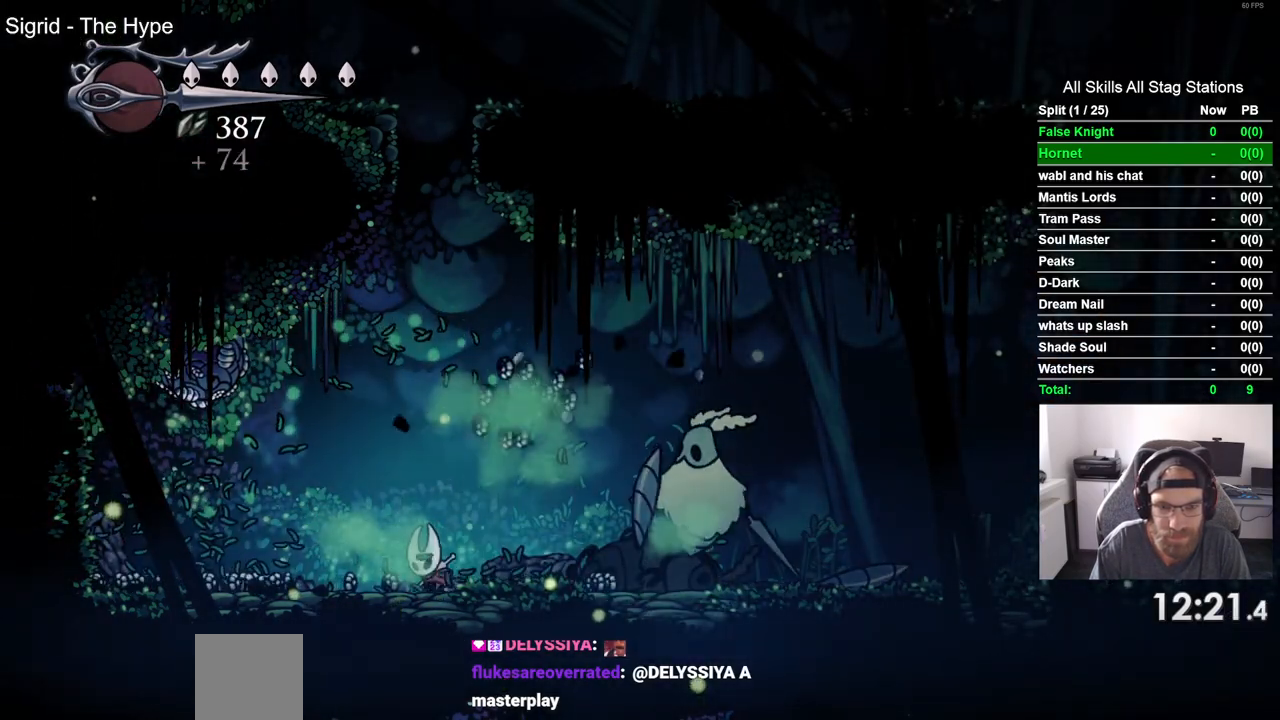
{"dt_ms": 500, "buttons": ["DPAD_RIGHT"], "left_stick": "center", "right_stick": "center", "events": [[183, "DPAD_LEFT", "up"], [500, "DPAD_RIGHT", "down"]]}
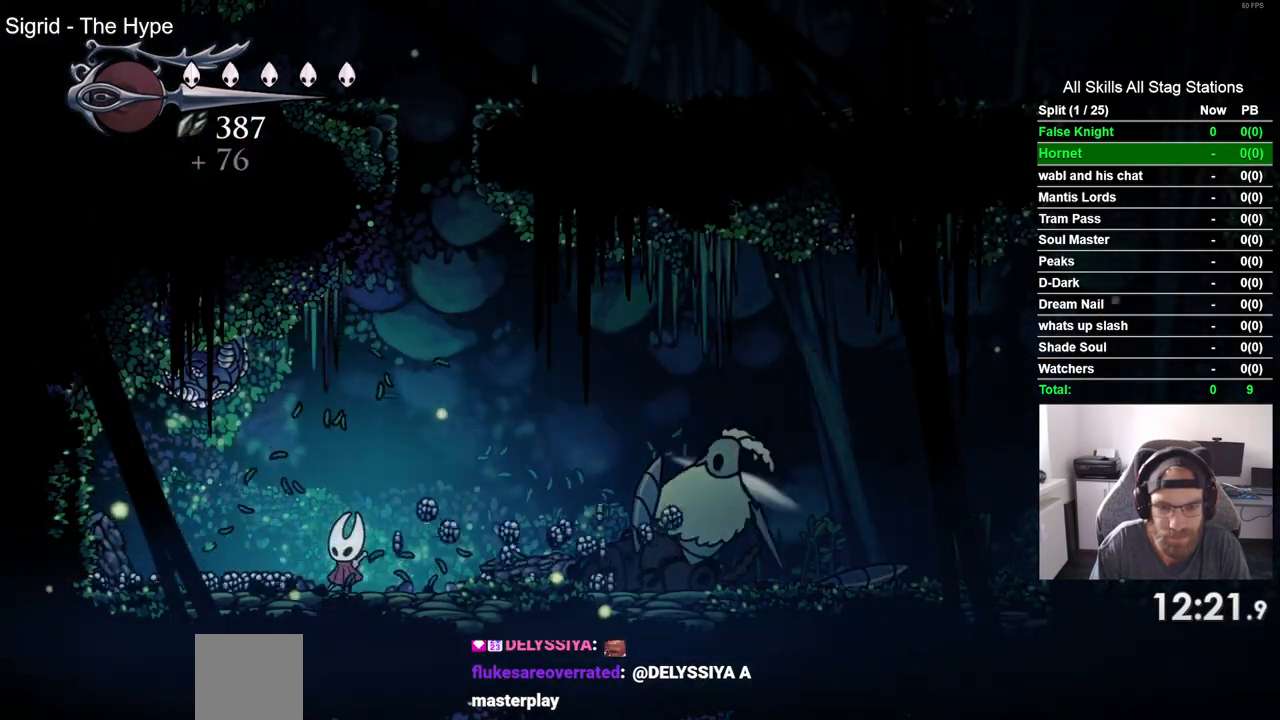
{"dt_ms": 1000, "buttons": ["DPAD_UP", "DPAD_LEFT"], "left_stick": "center", "right_stick": "center", "events": [[267, "SQUARE", "down"], [333, "DPAD_LEFT", "down"], [383, "SQUARE", "up"], [567, "CROSS", "down"], [600, "DPAD_RIGHT", "up"], [650, "DPAD_UP", "down"], [733, "SQUARE", "down"], [900, "SQUARE", "up"], [950, "CROSS", "up"]]}
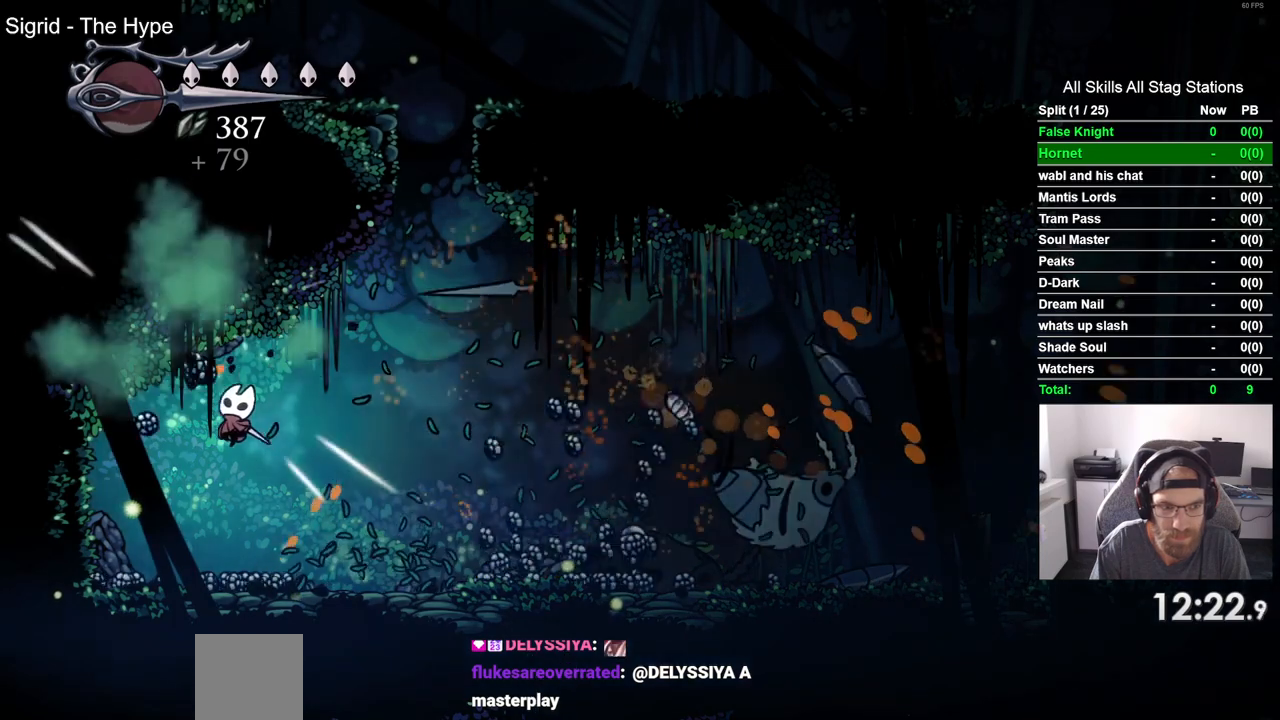
{"dt_ms": 500, "buttons": ["DPAD_LEFT"], "left_stick": "center", "right_stick": "center", "events": [[467, "DPAD_UP", "up"]]}
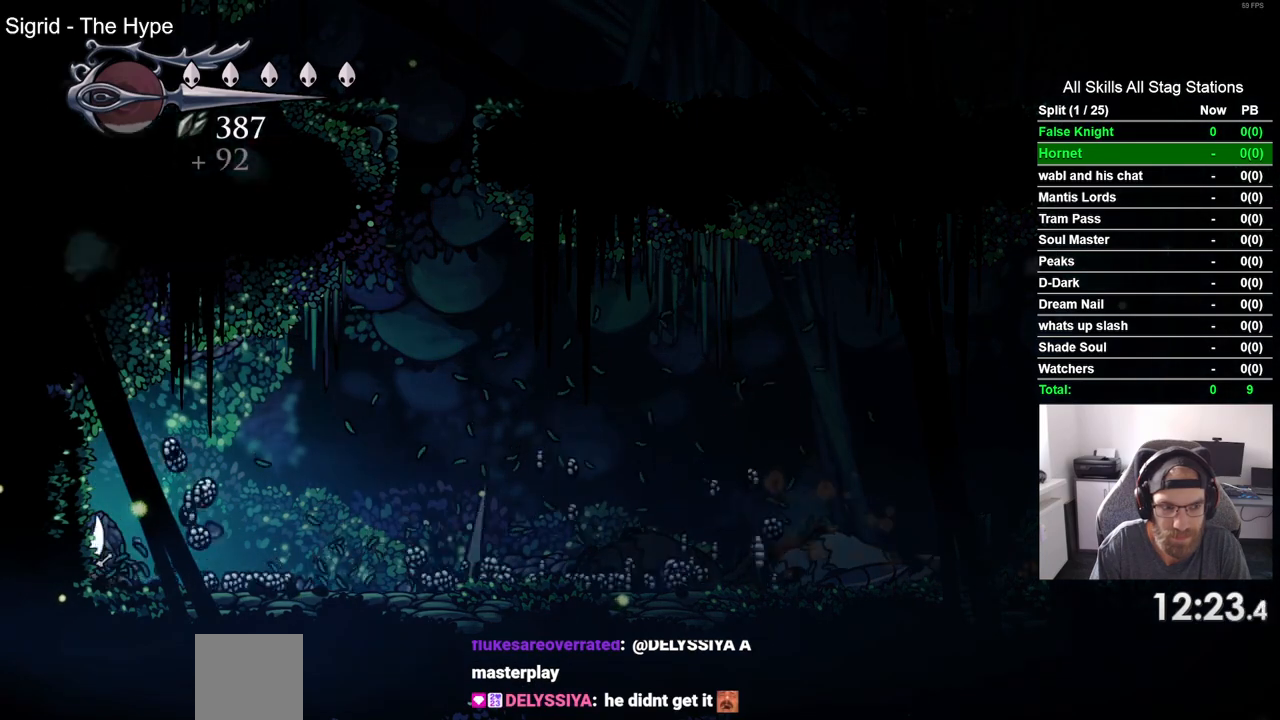
{"dt_ms": 500, "buttons": ["DPAD_RIGHT"], "left_stick": "center", "right_stick": "center", "events": [[17, "DPAD_LEFT", "up"], [167, "DPAD_RIGHT", "down"]]}
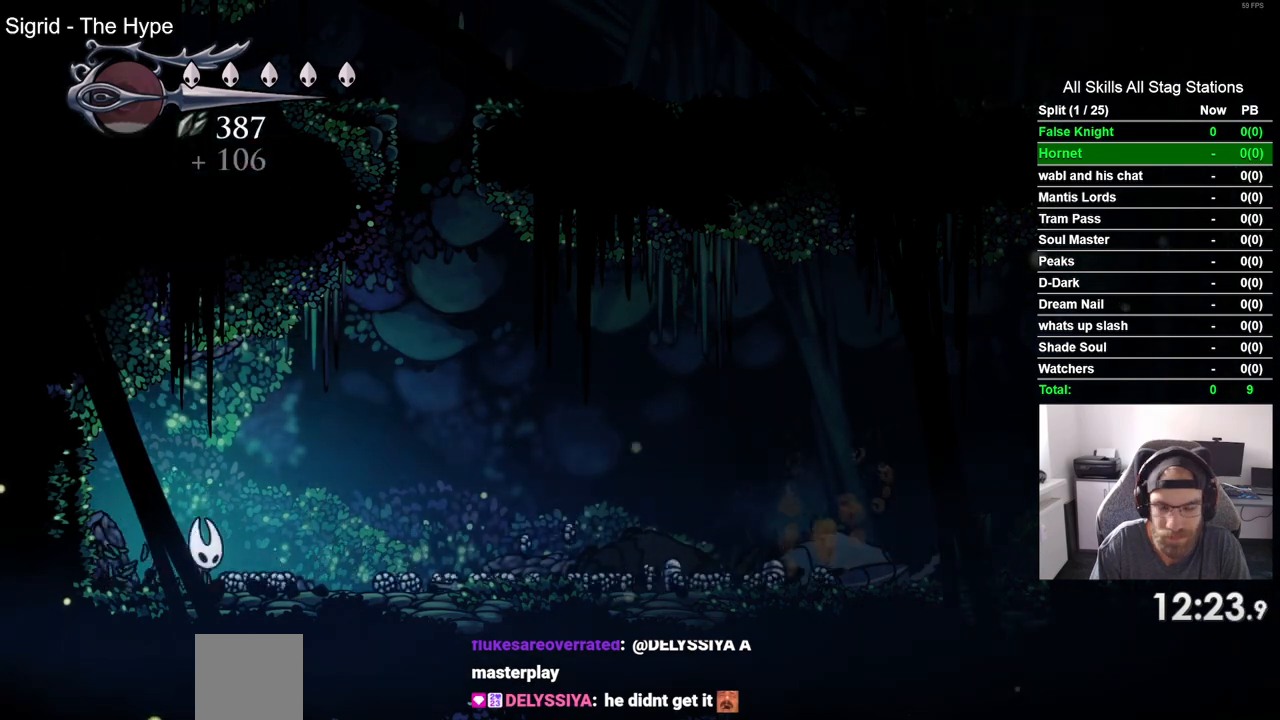
{"dt_ms": 500, "buttons": ["DPAD_RIGHT"], "left_stick": "center", "right_stick": "center", "events": []}
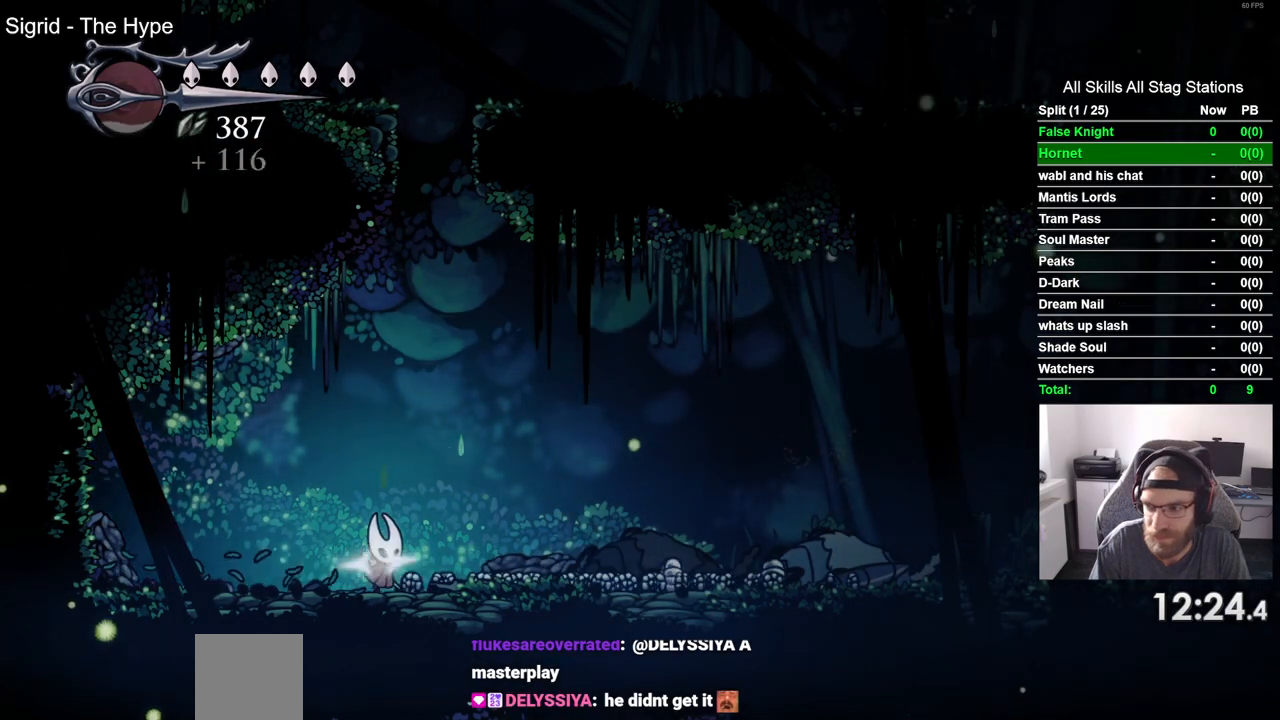
{"dt_ms": 500, "buttons": ["DPAD_RIGHT"], "left_stick": "center", "right_stick": "center", "events": []}
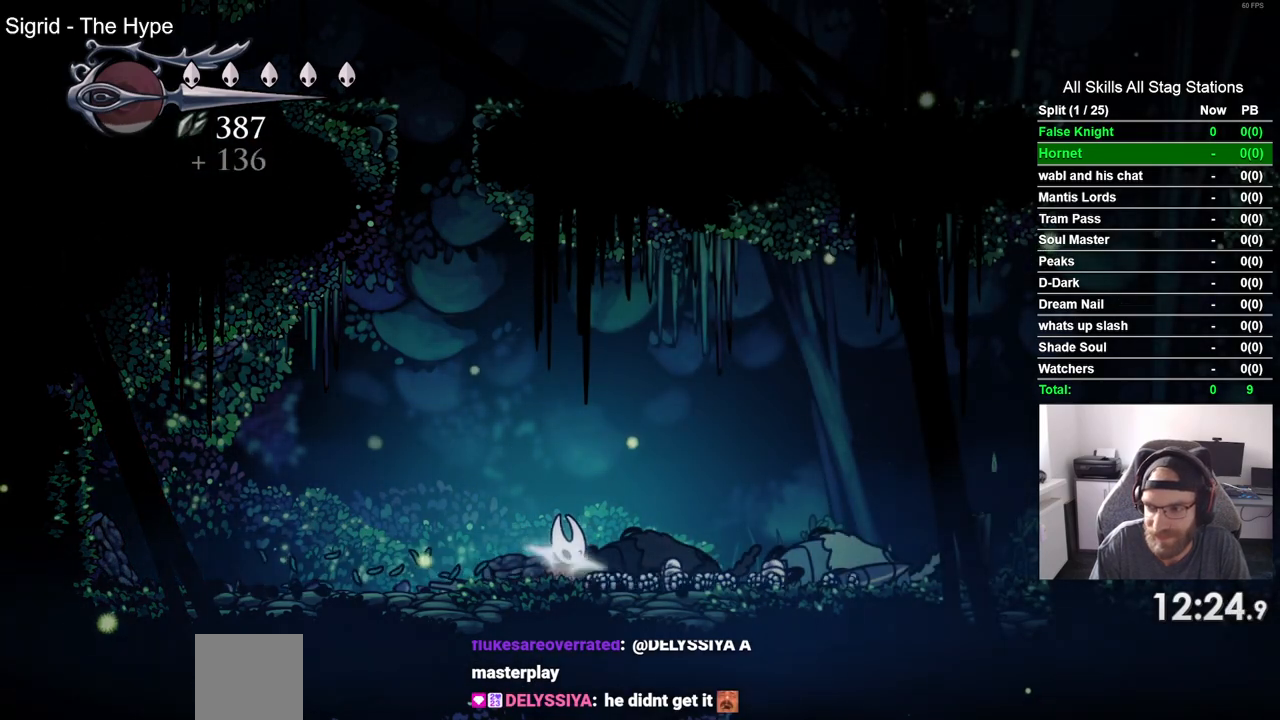
{"dt_ms": 500, "buttons": ["DPAD_RIGHT"], "left_stick": "center", "right_stick": "center", "events": []}
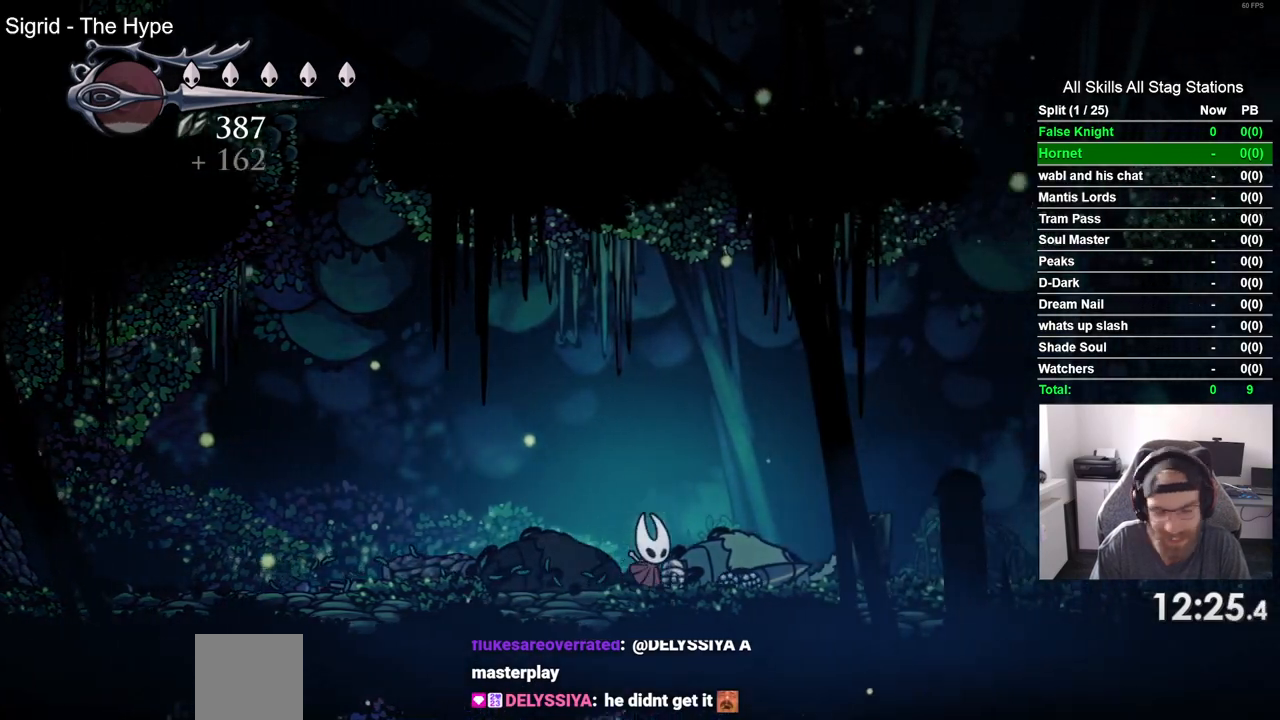
{"dt_ms": 500, "buttons": ["DPAD_RIGHT"], "left_stick": "center", "right_stick": "center", "events": []}
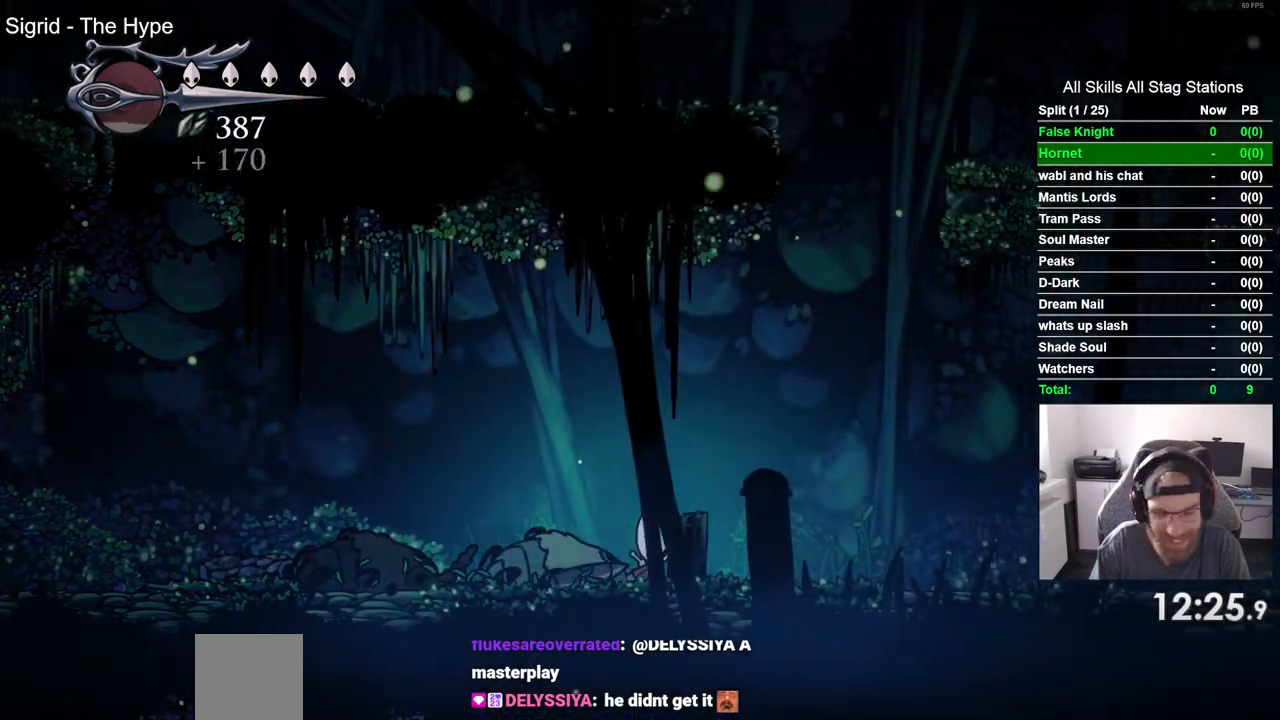
{"dt_ms": 500, "buttons": ["DPAD_RIGHT"], "left_stick": "center", "right_stick": "center", "events": []}